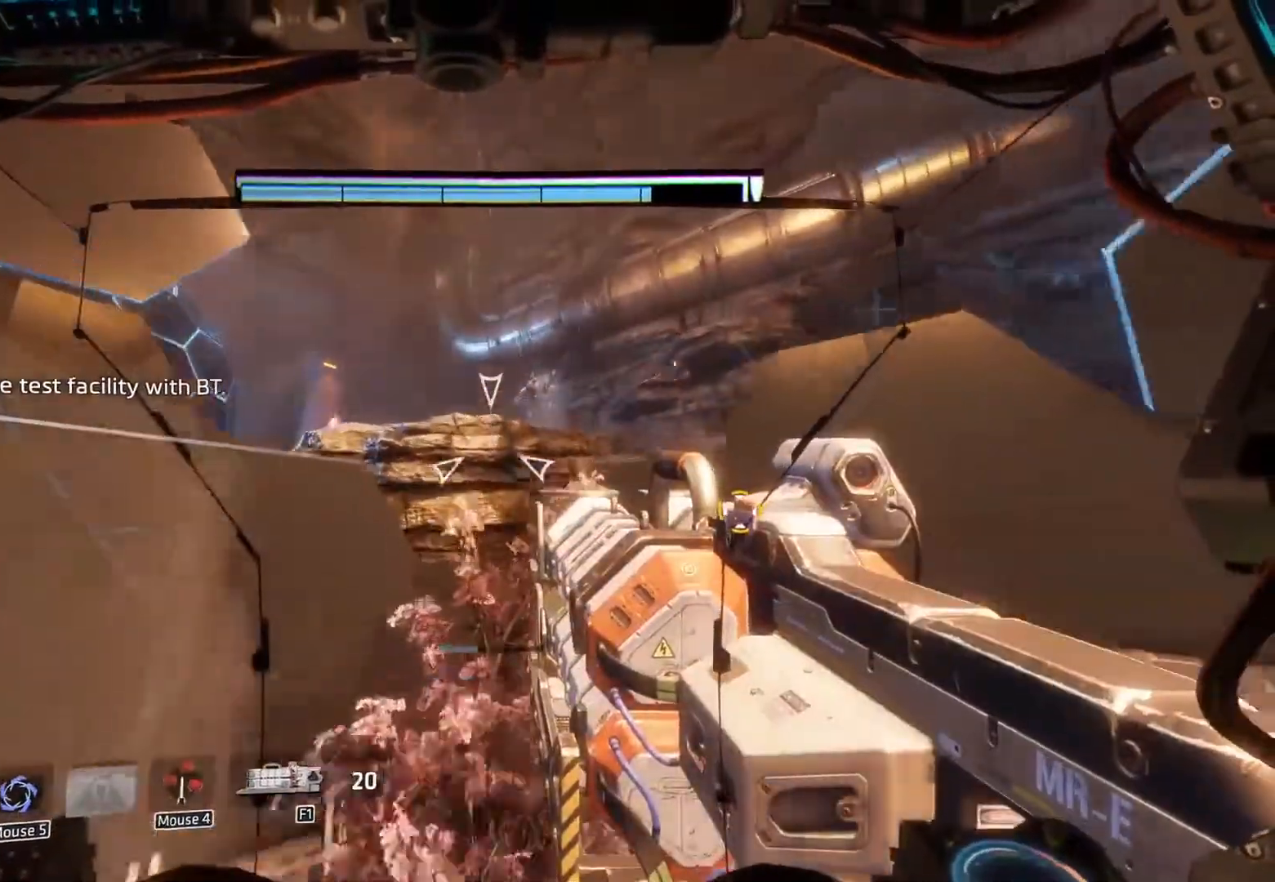
Gameplay with keyboard and mouse; each line is a JSON object with the keys and mouse buttons held at the frame after it. "events" lists presses ("down") and releases ("up") of "1", "2", "3", "4", "5", "a", "alt", "c", "caps_lock", "ctrl", "d", "e", "f", "g", "q", "r", "s", "shift", "space", "t", "tab", "v", "w", "x", "z" and "mouse_wheel" between this image and that frame as [ms after this image, input, new state], when the widget could be followed in between. "mouse_wheel" = the "wheel" button of the "mouse" list. No other keys are recorded. "wheel" means that the mouse wheel is clicked or scrolled. Not read: mouse_move.
{"keys": ["shift", "w"], "mouse": [], "events": []}
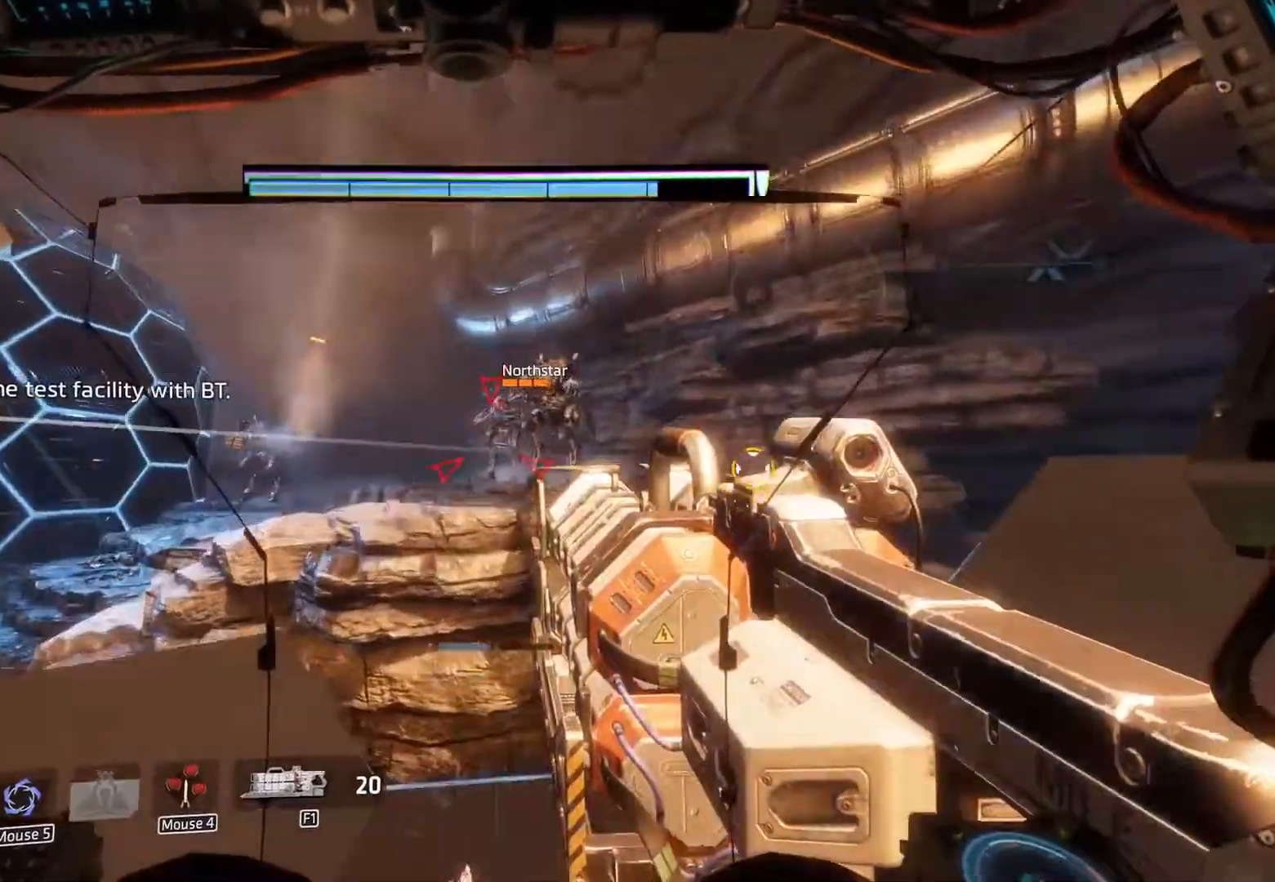
{"keys": ["shift", "w"], "mouse": [], "events": []}
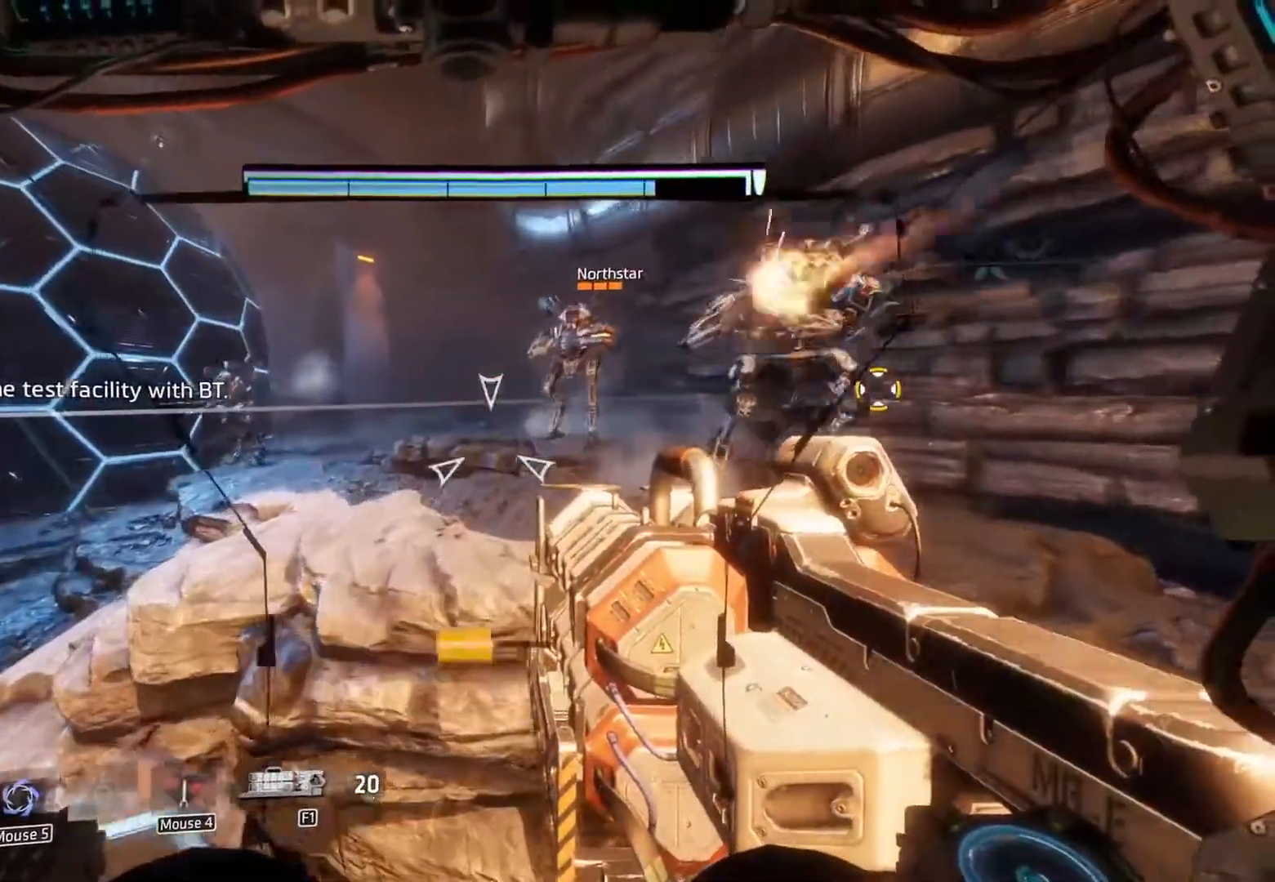
{"keys": ["shift", "w"], "mouse": [], "events": []}
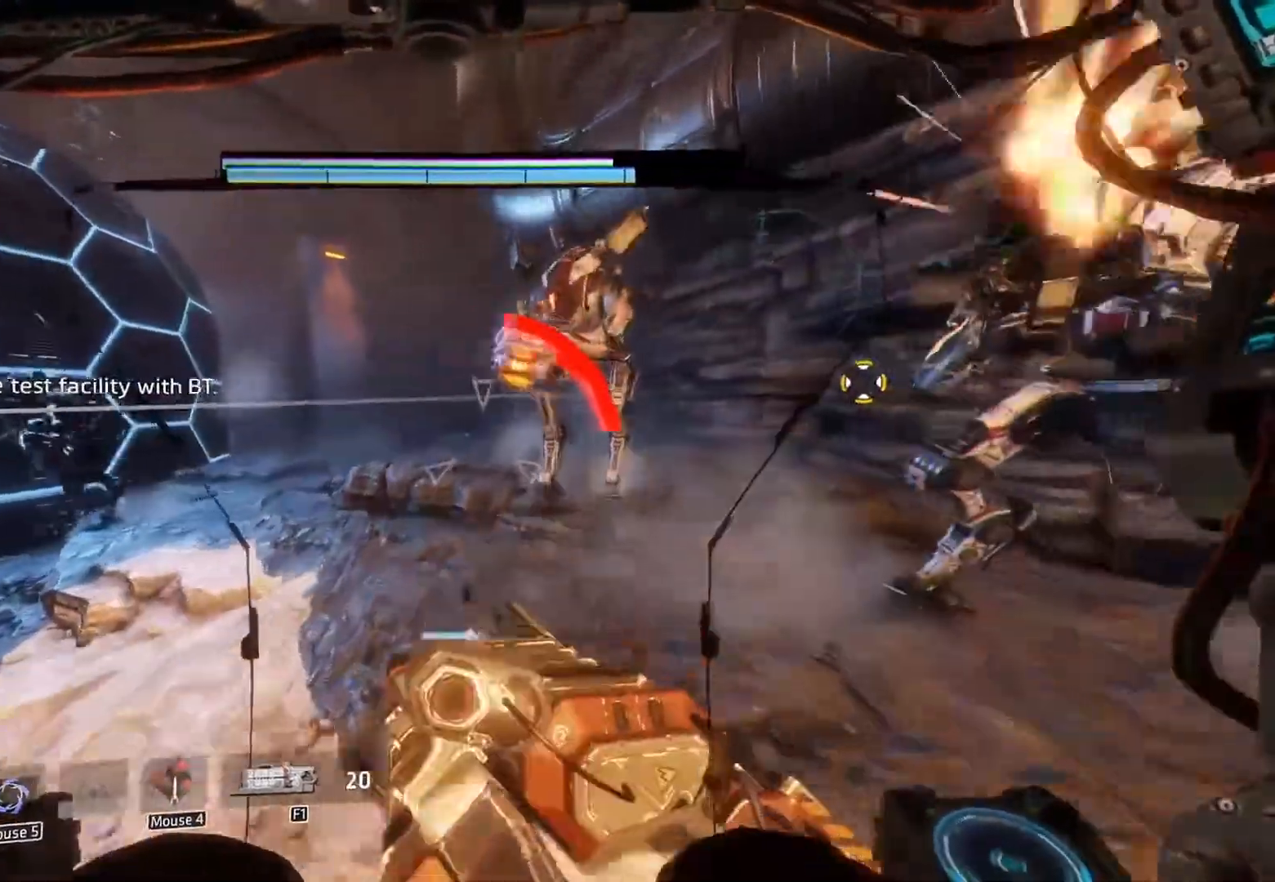
{"keys": ["shift", "w"], "mouse": [], "events": []}
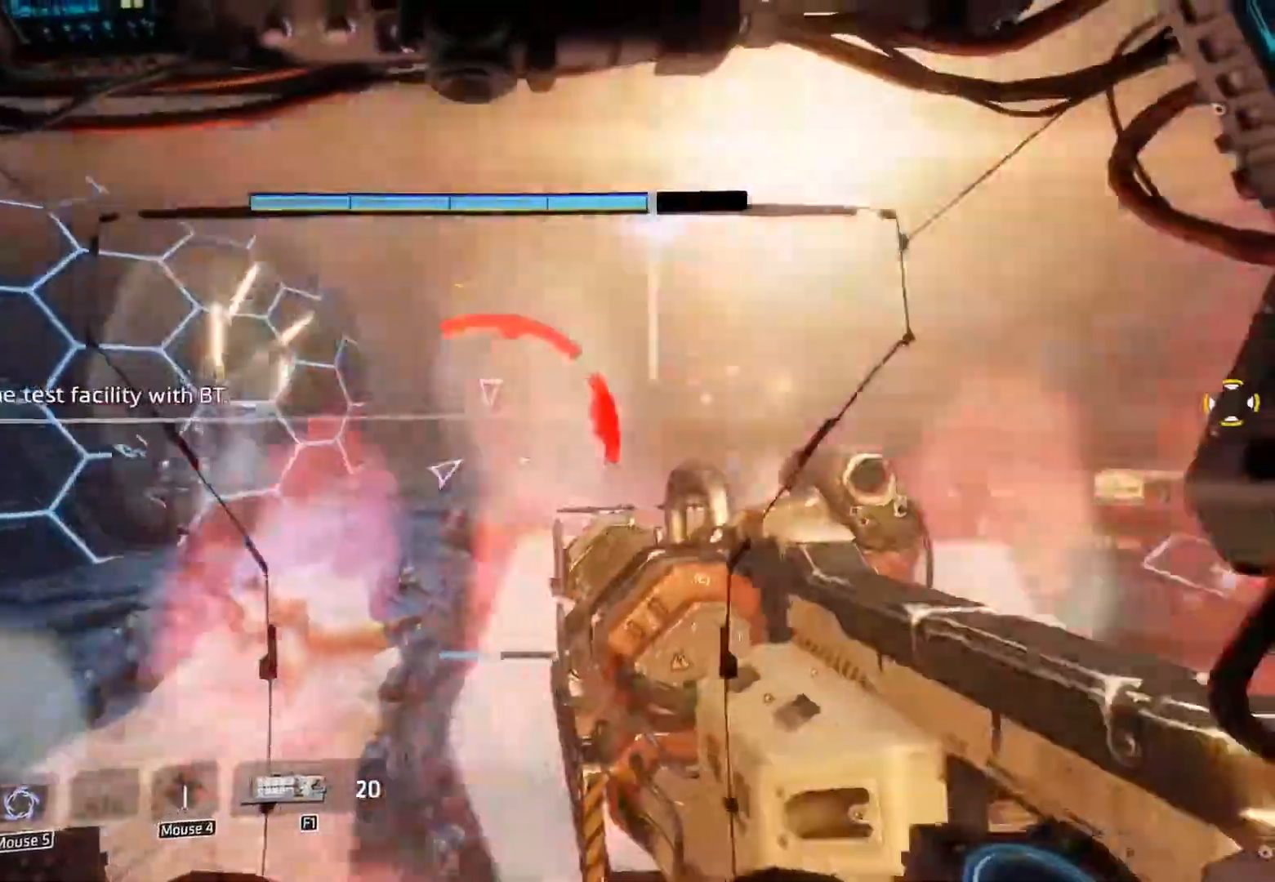
{"keys": ["shift", "w"], "mouse": [], "events": [[200, "space", "down"], [383, "space", "up"]]}
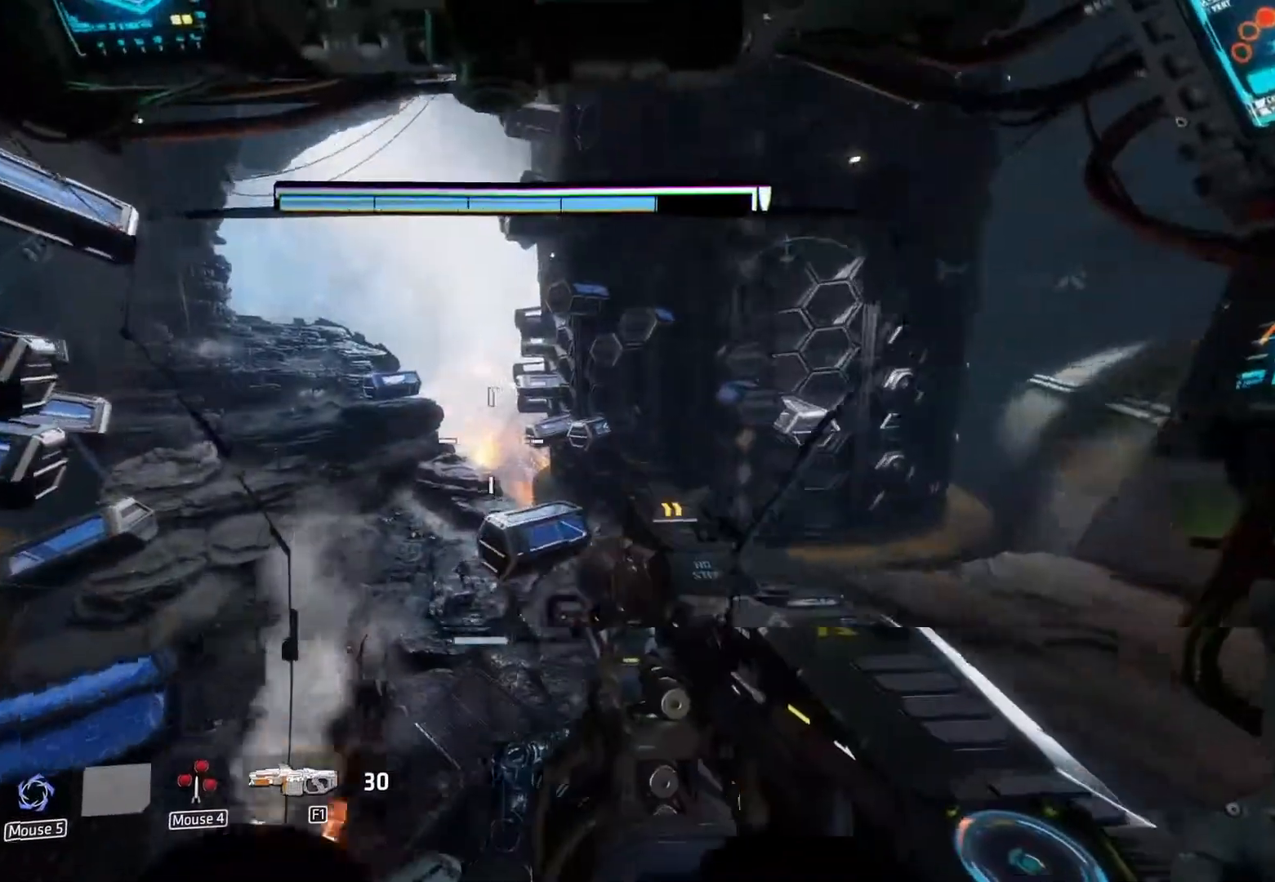
{"keys": ["shift", "w"], "mouse": [], "events": []}
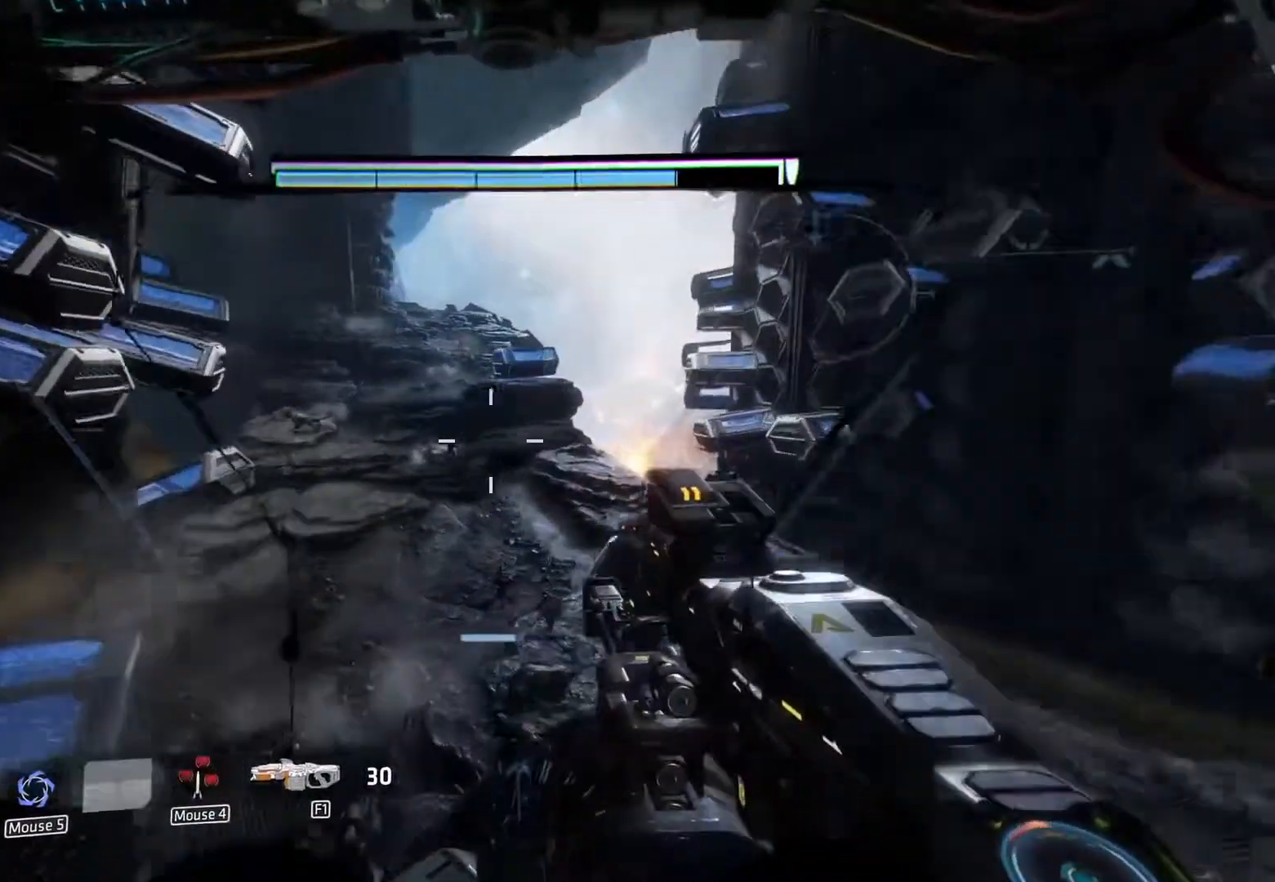
{"keys": ["shift", "space", "w"], "mouse": [], "events": [[417, "space", "down"]]}
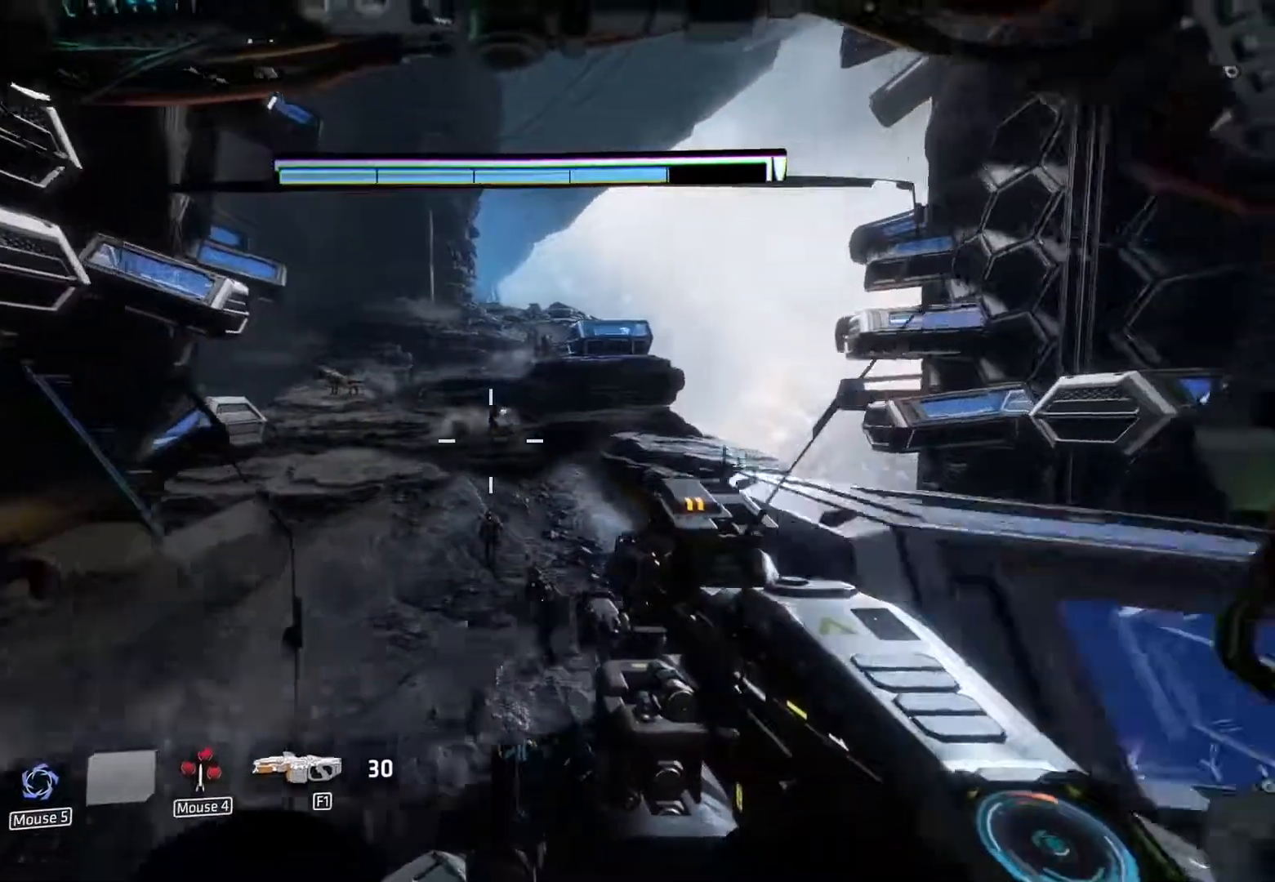
{"keys": ["shift", "w"], "mouse": [], "events": [[100, "space", "up"]]}
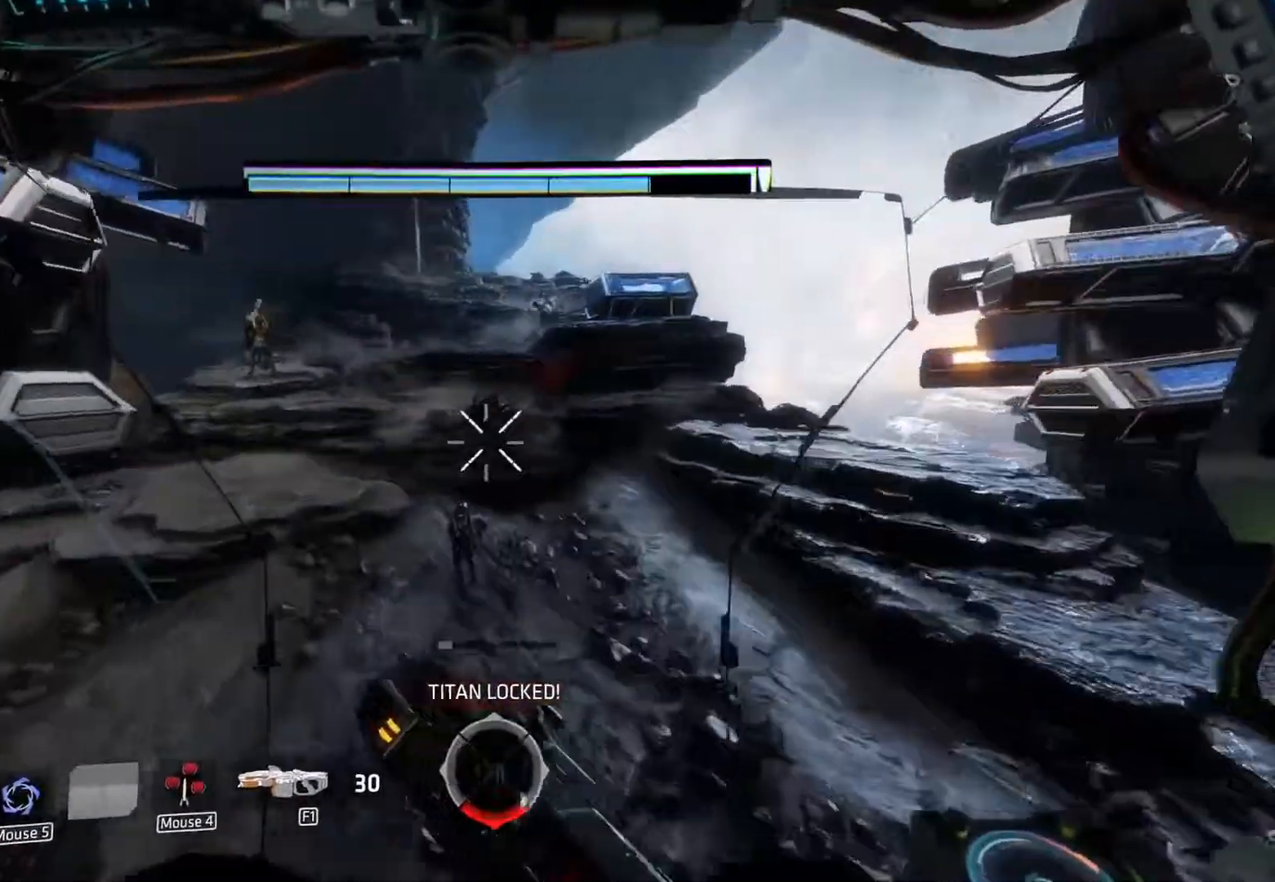
{"keys": ["shift", "w"], "mouse": [], "events": []}
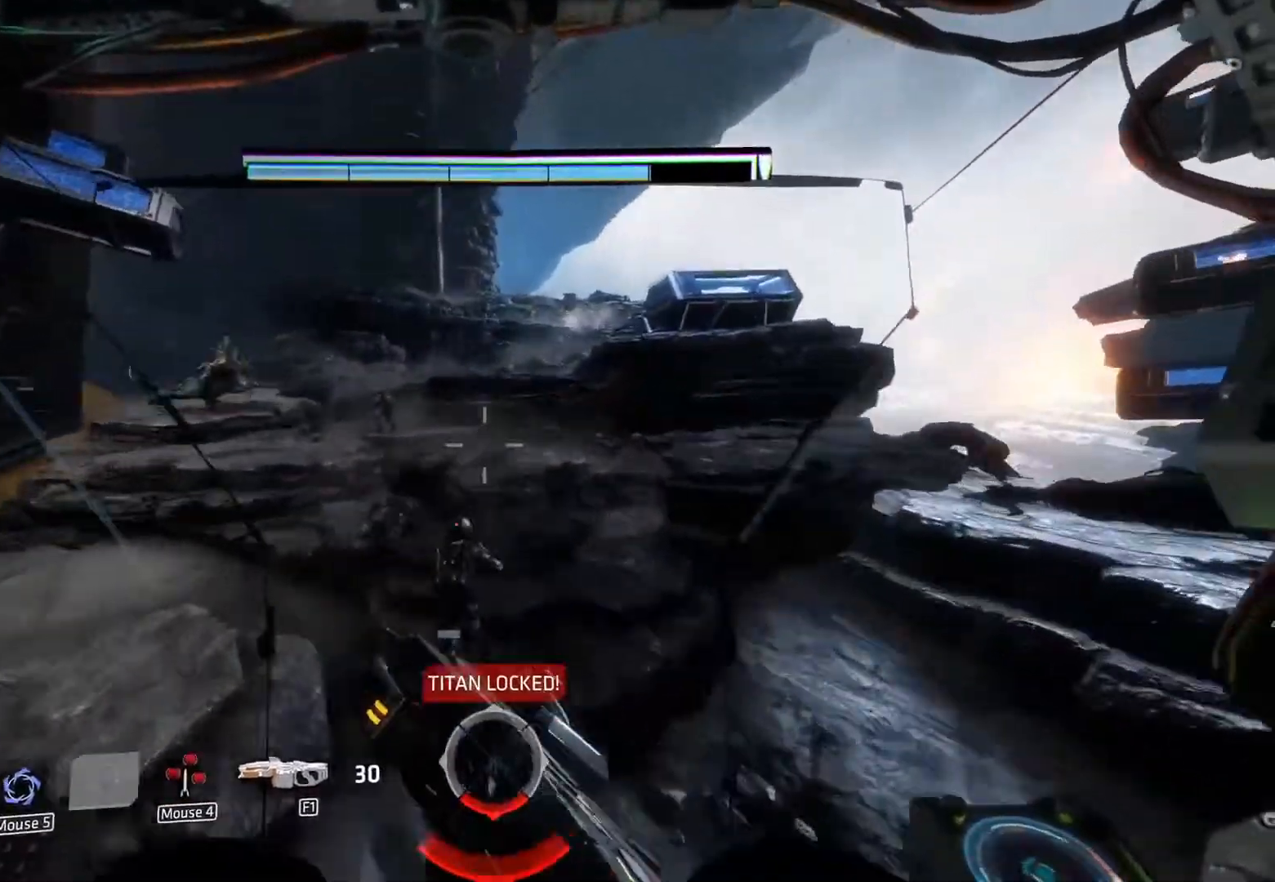
{"keys": ["shift", "w"], "mouse": [], "events": [[267, "space", "down"], [450, "space", "up"]]}
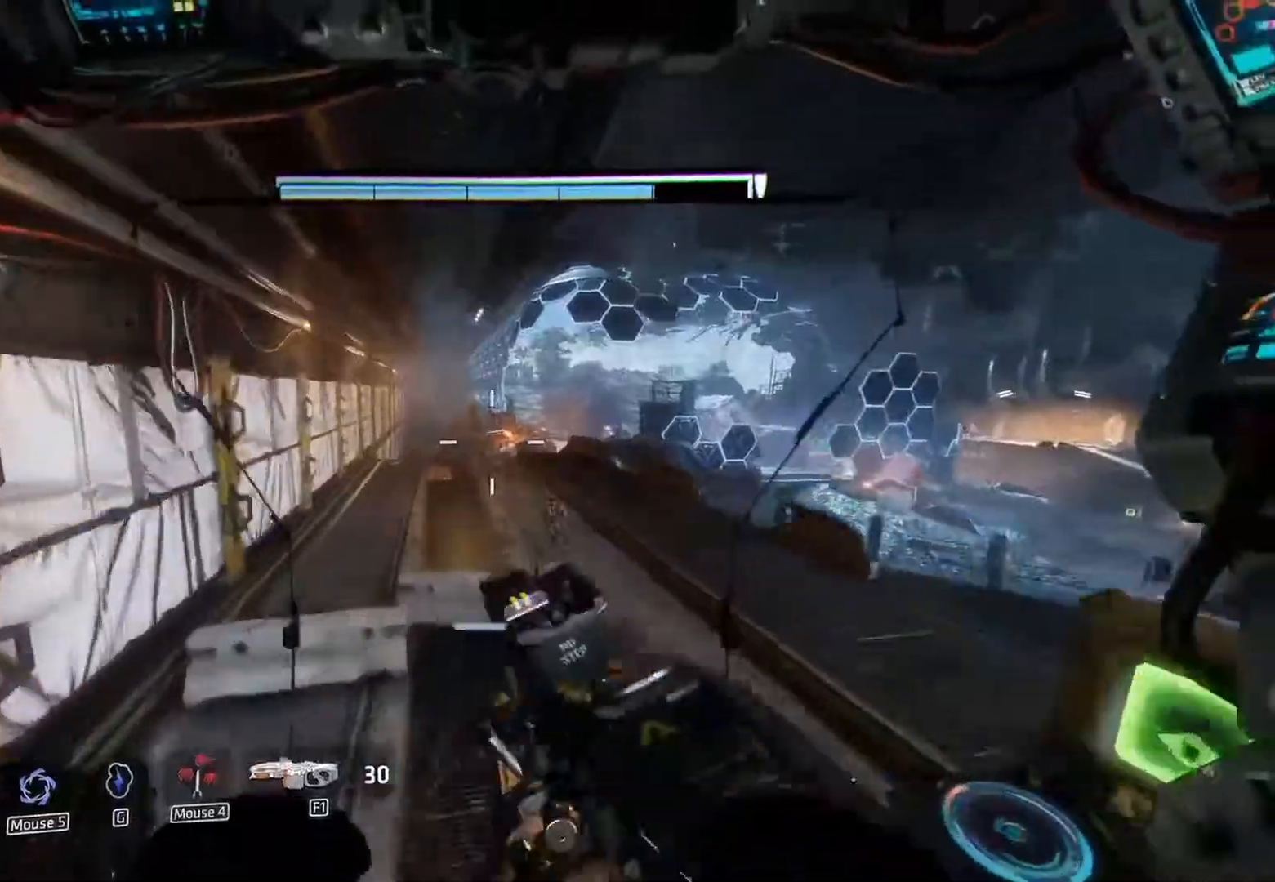
{"keys": ["shift", "w"], "mouse": [], "events": []}
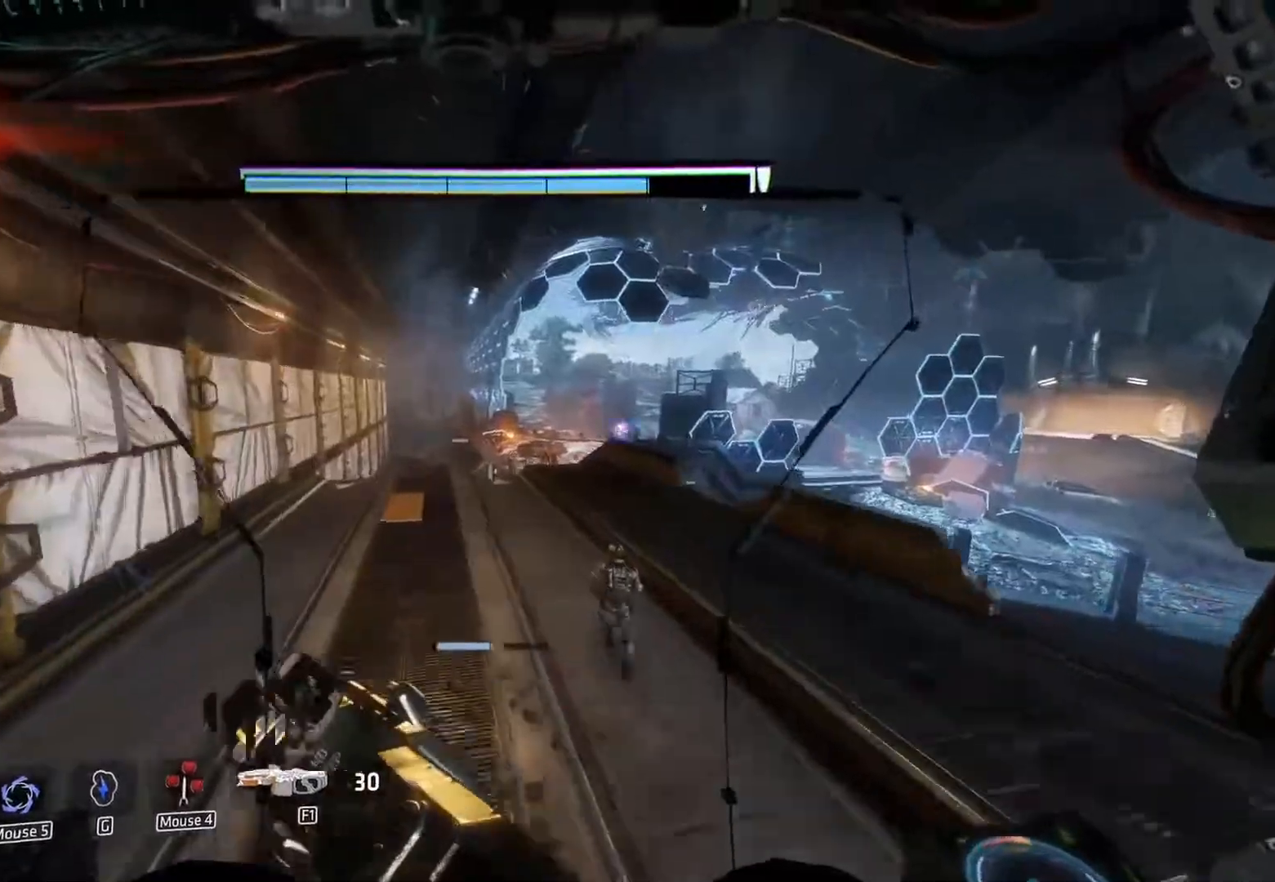
{"keys": ["shift", "w"], "mouse": [], "events": []}
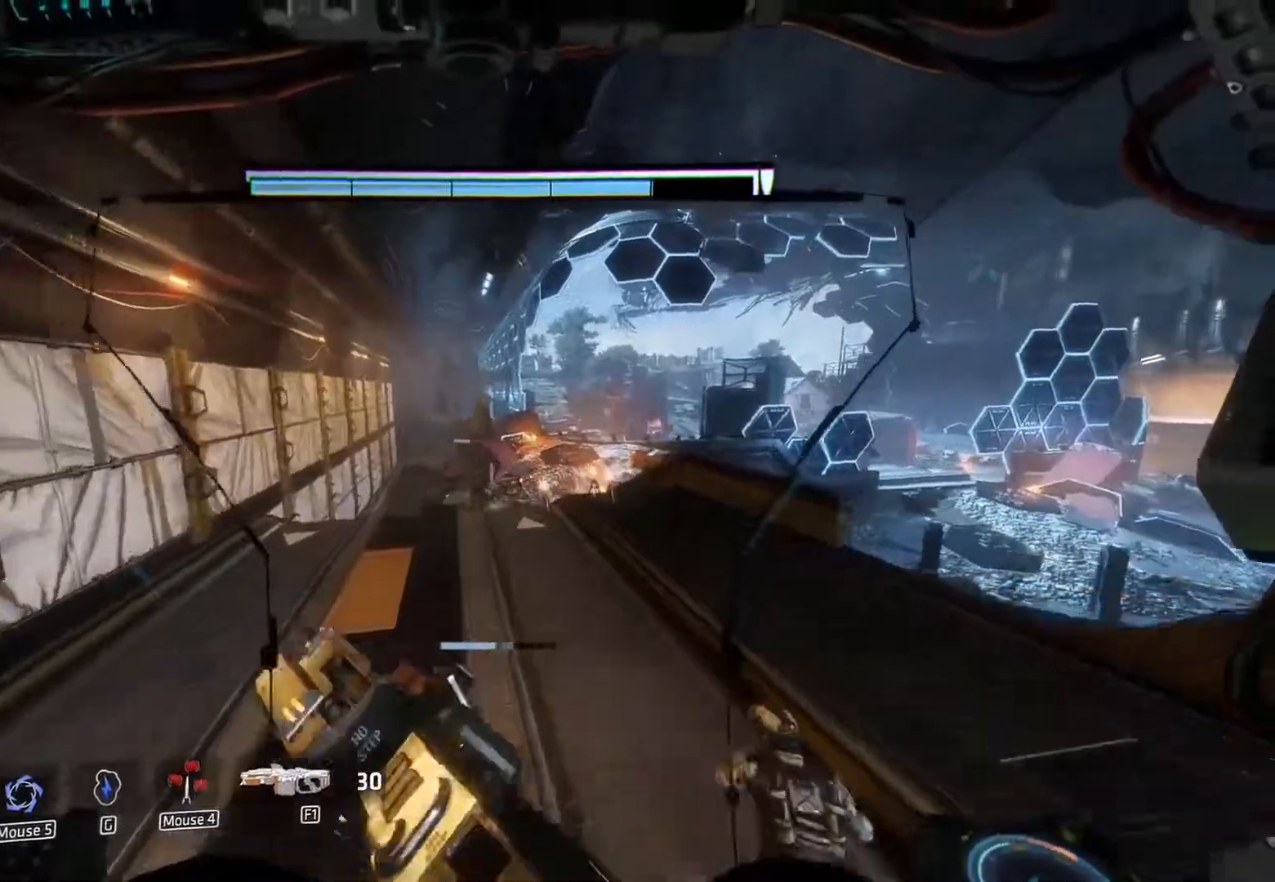
{"keys": ["shift", "w"], "mouse": [], "events": []}
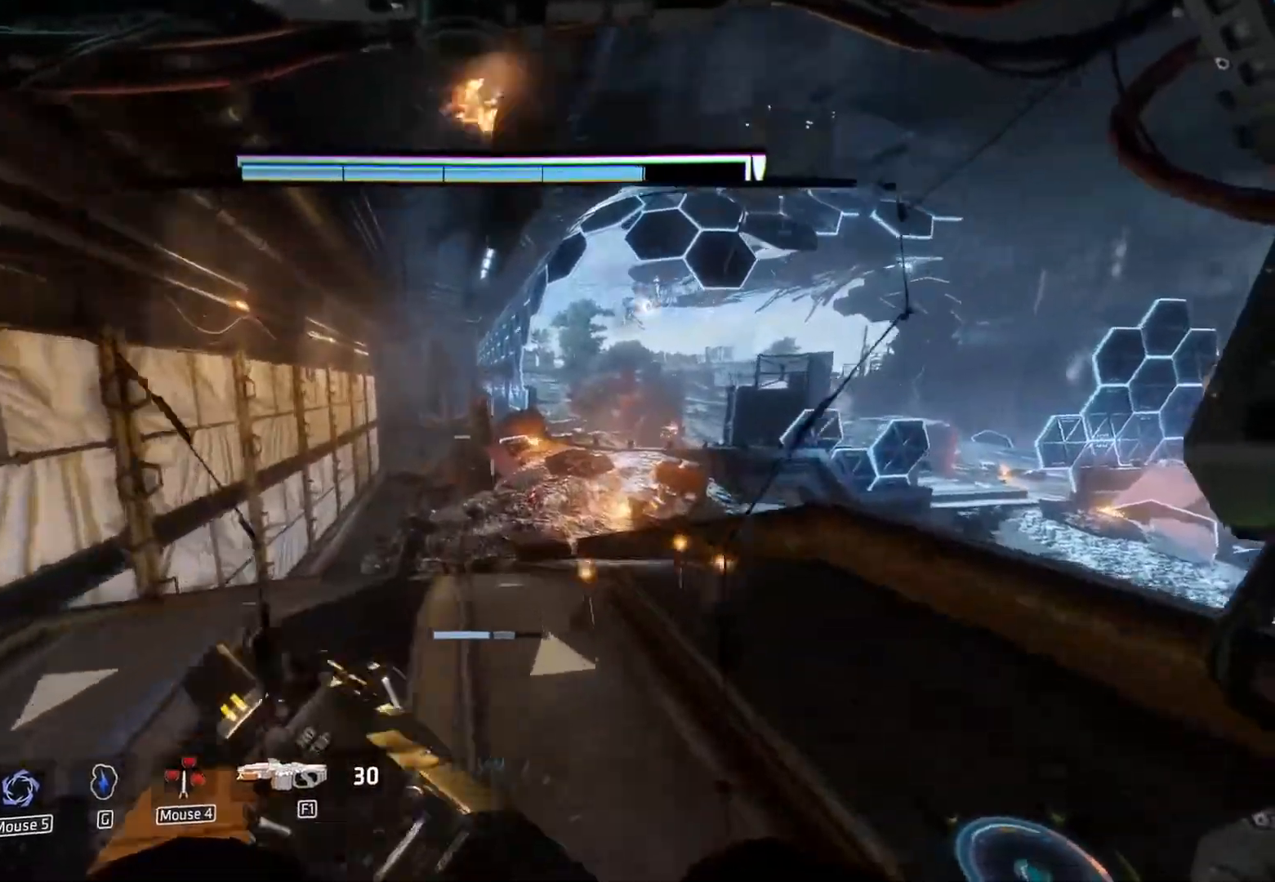
{"keys": ["shift", "w"], "mouse": [], "events": []}
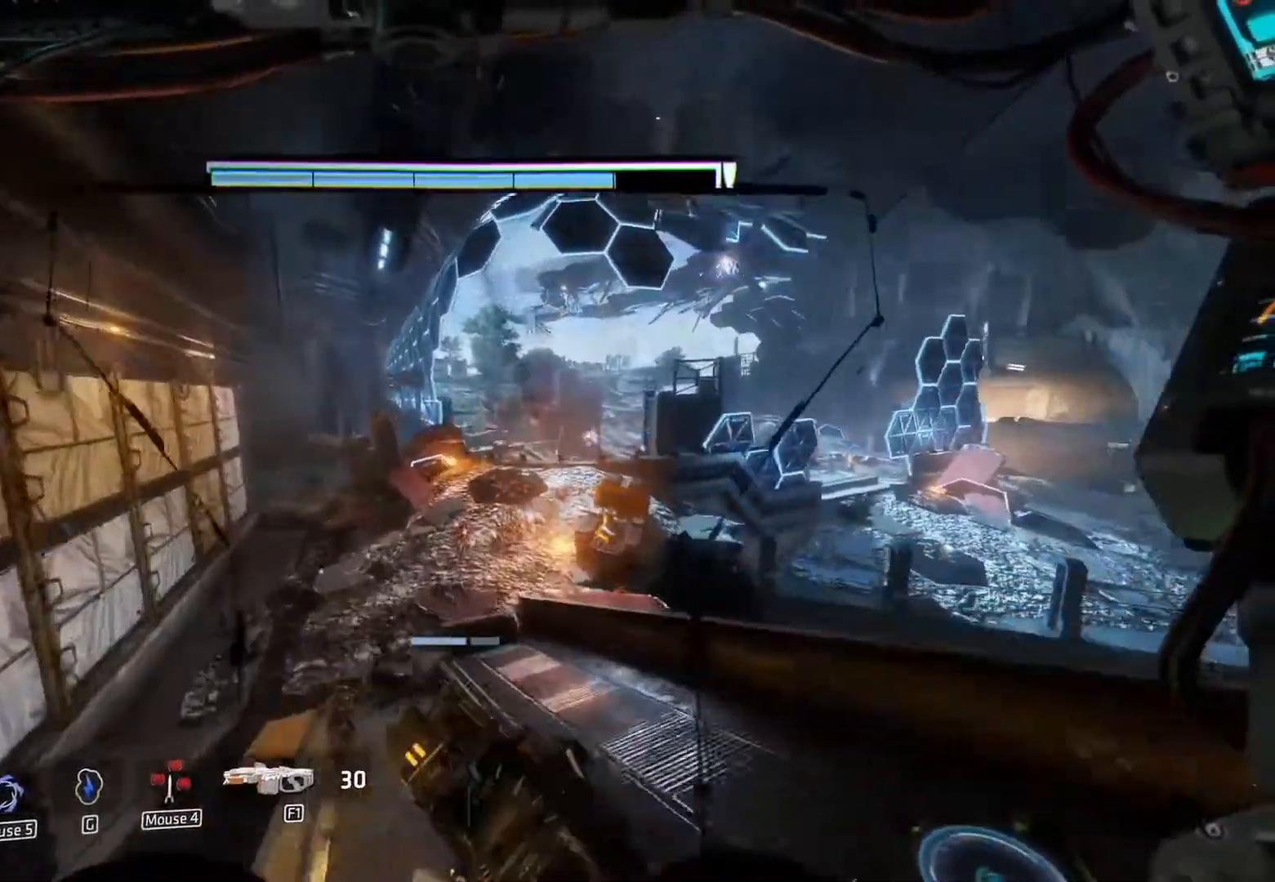
{"keys": ["shift", "w"], "mouse": [], "events": [[100, "space", "down"], [350, "space", "up"]]}
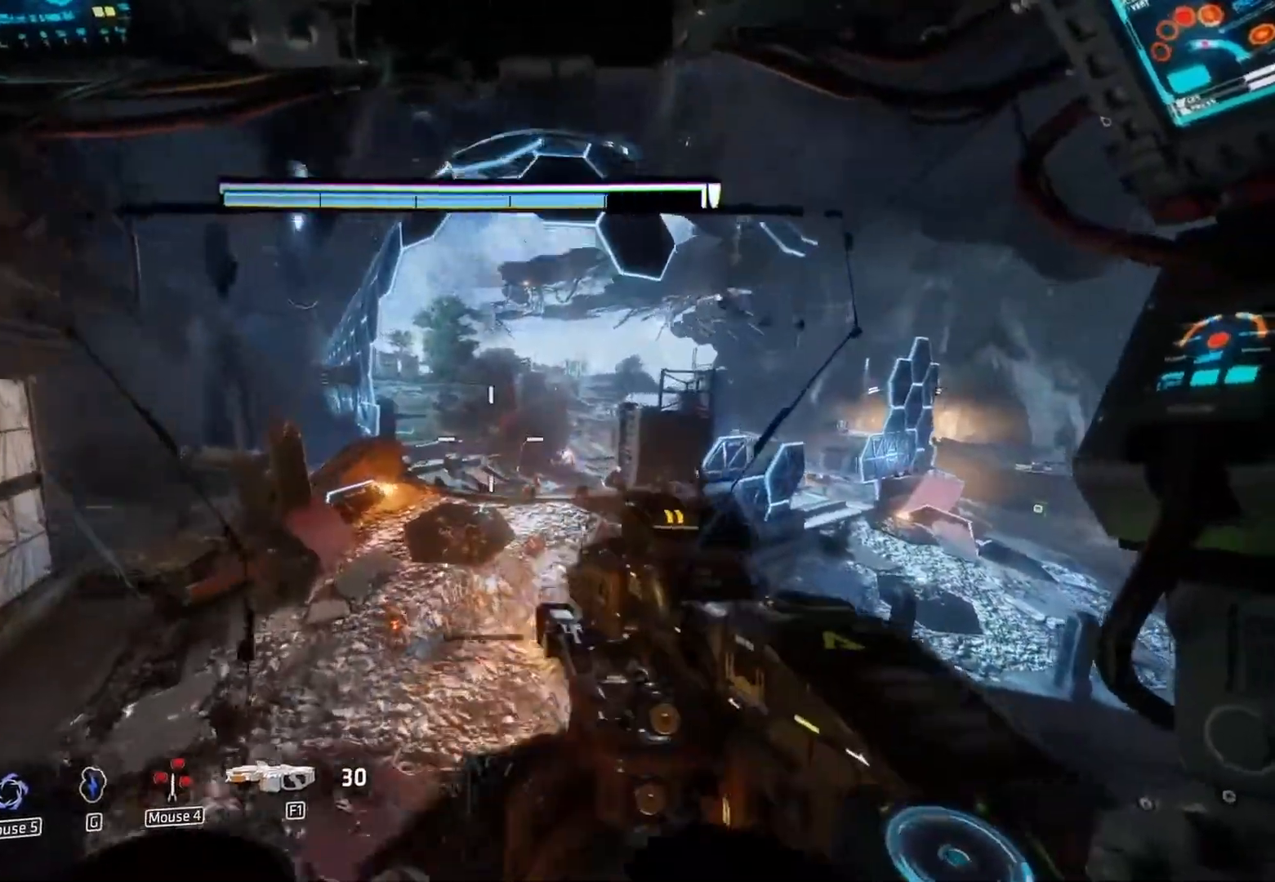
{"keys": ["shift", "w"], "mouse": [], "events": []}
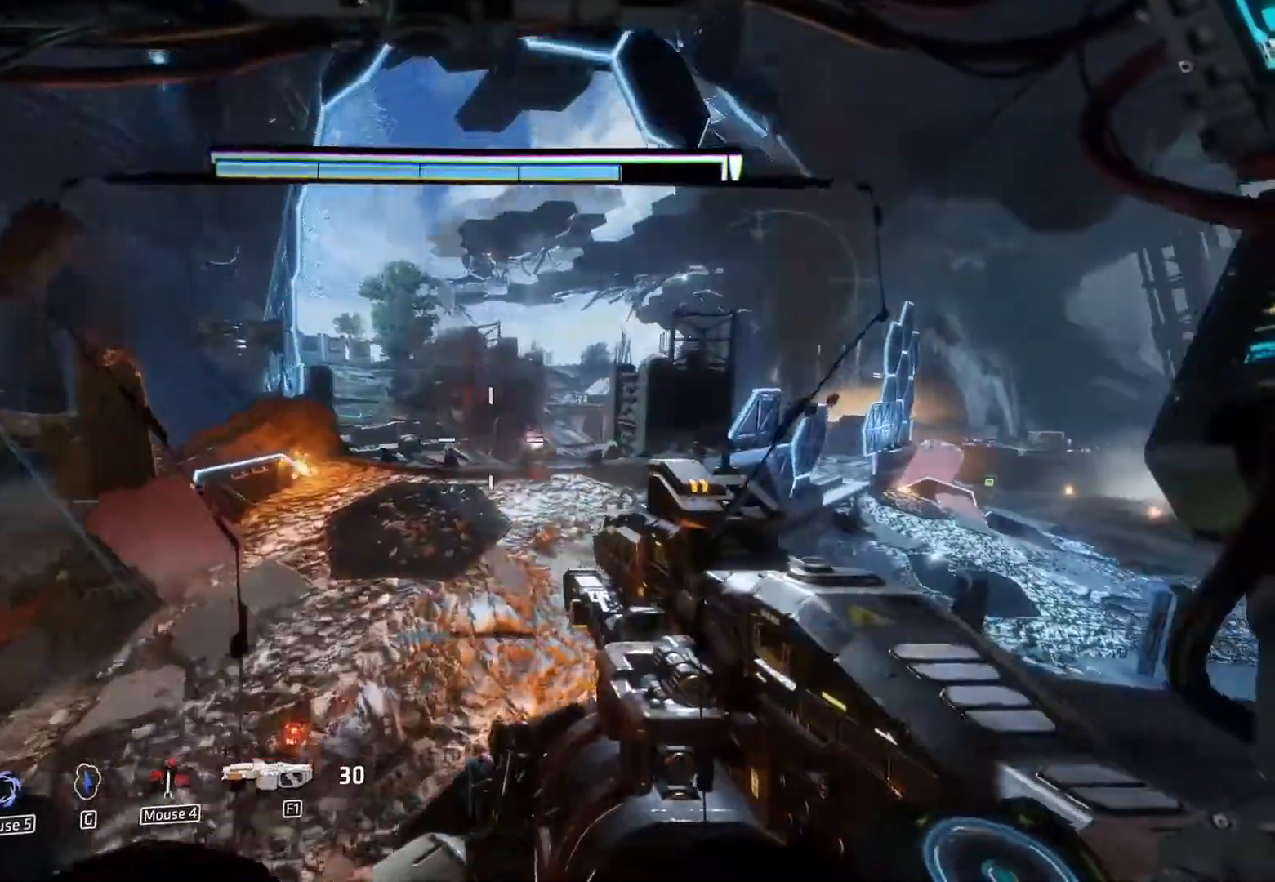
{"keys": ["shift", "w"], "mouse": [], "events": []}
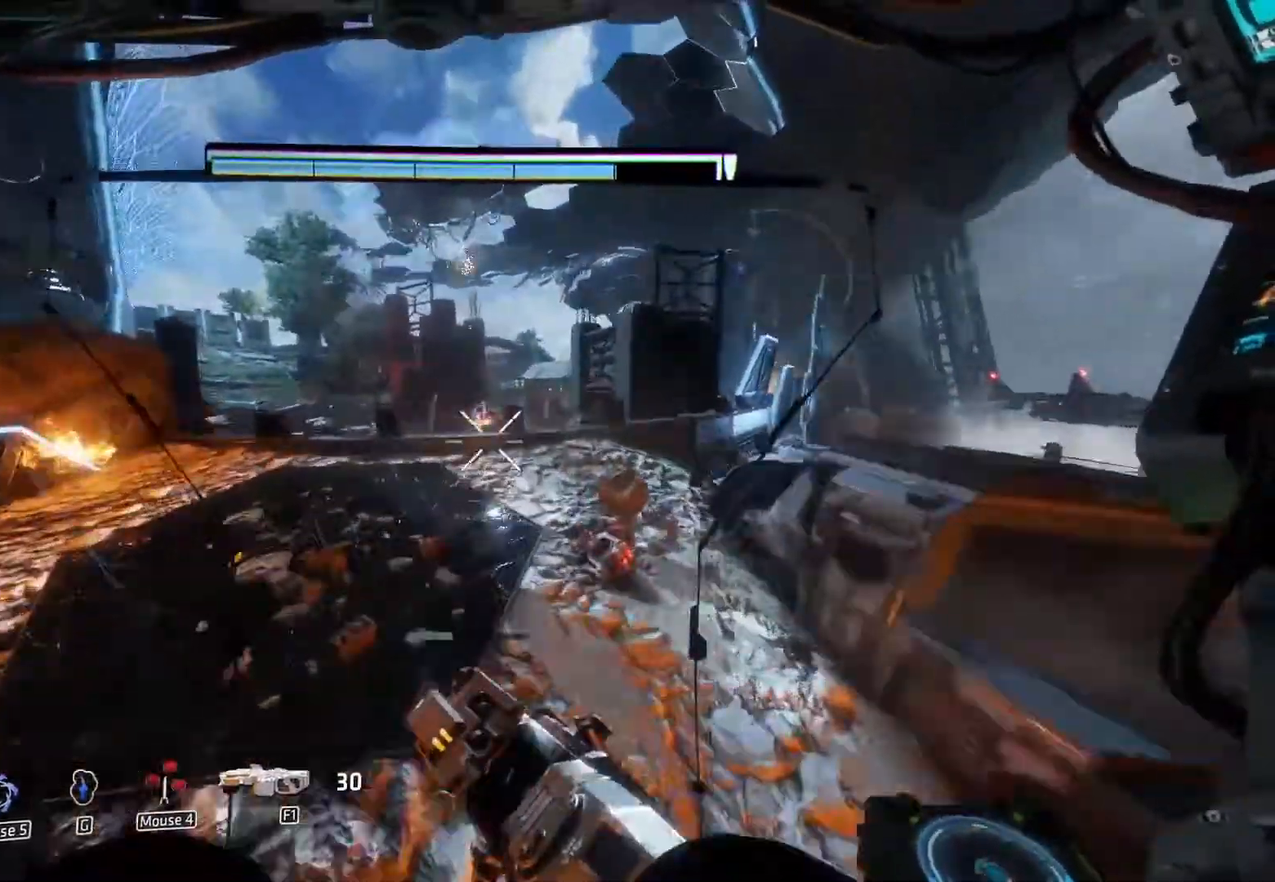
{"keys": ["shift", "w"], "mouse": [], "events": [[250, "space", "down"], [400, "space", "up"]]}
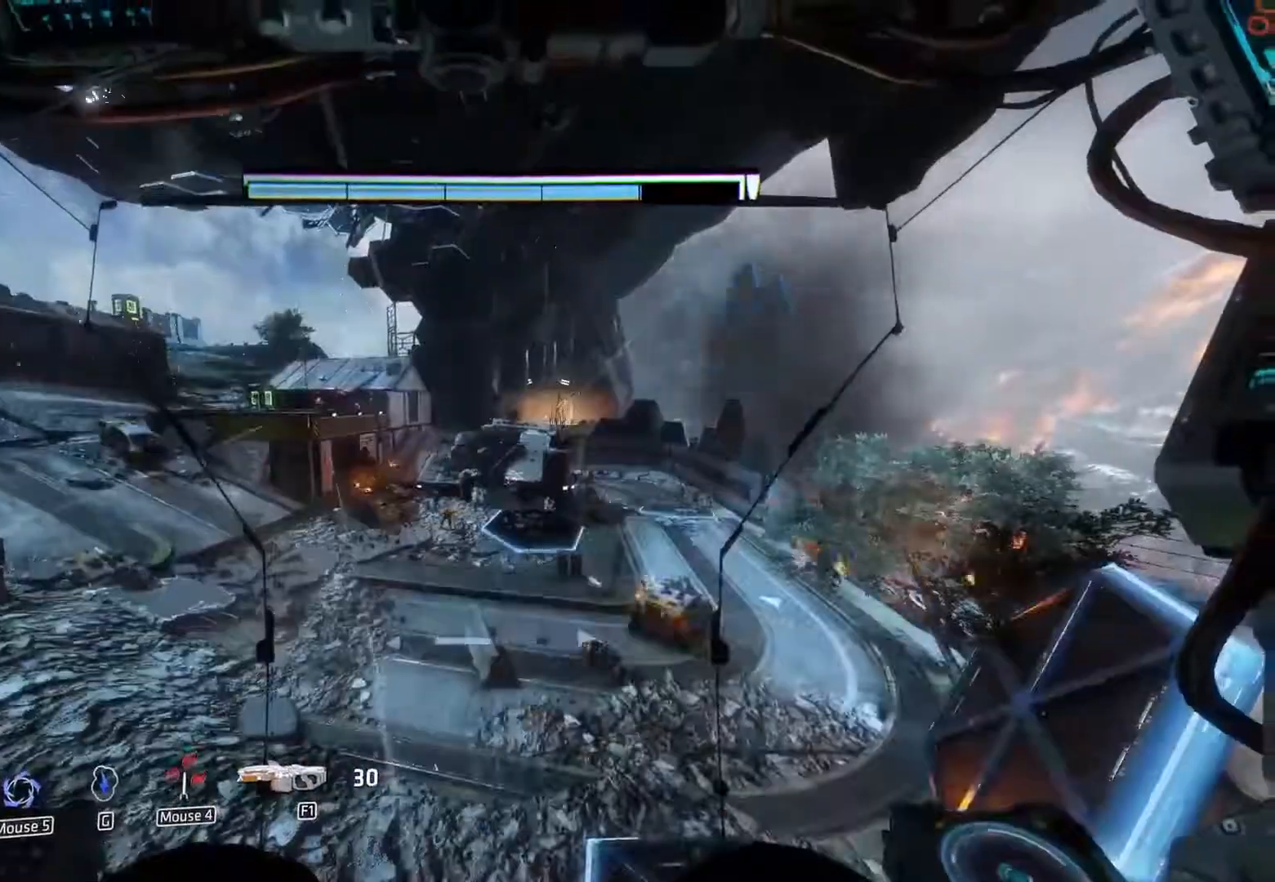
{"keys": ["shift", "w"], "mouse": [], "events": []}
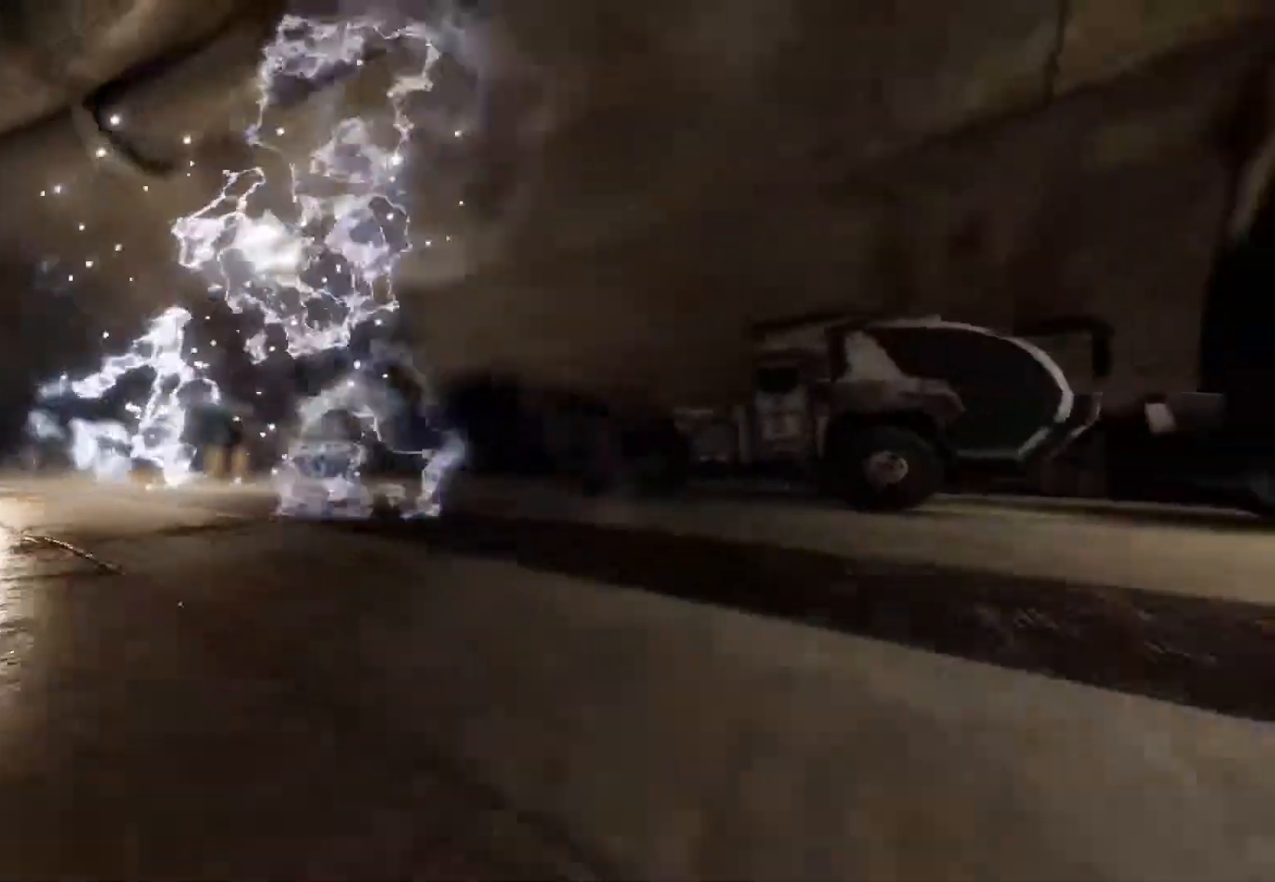
{"keys": ["shift", "w"], "mouse": [], "events": []}
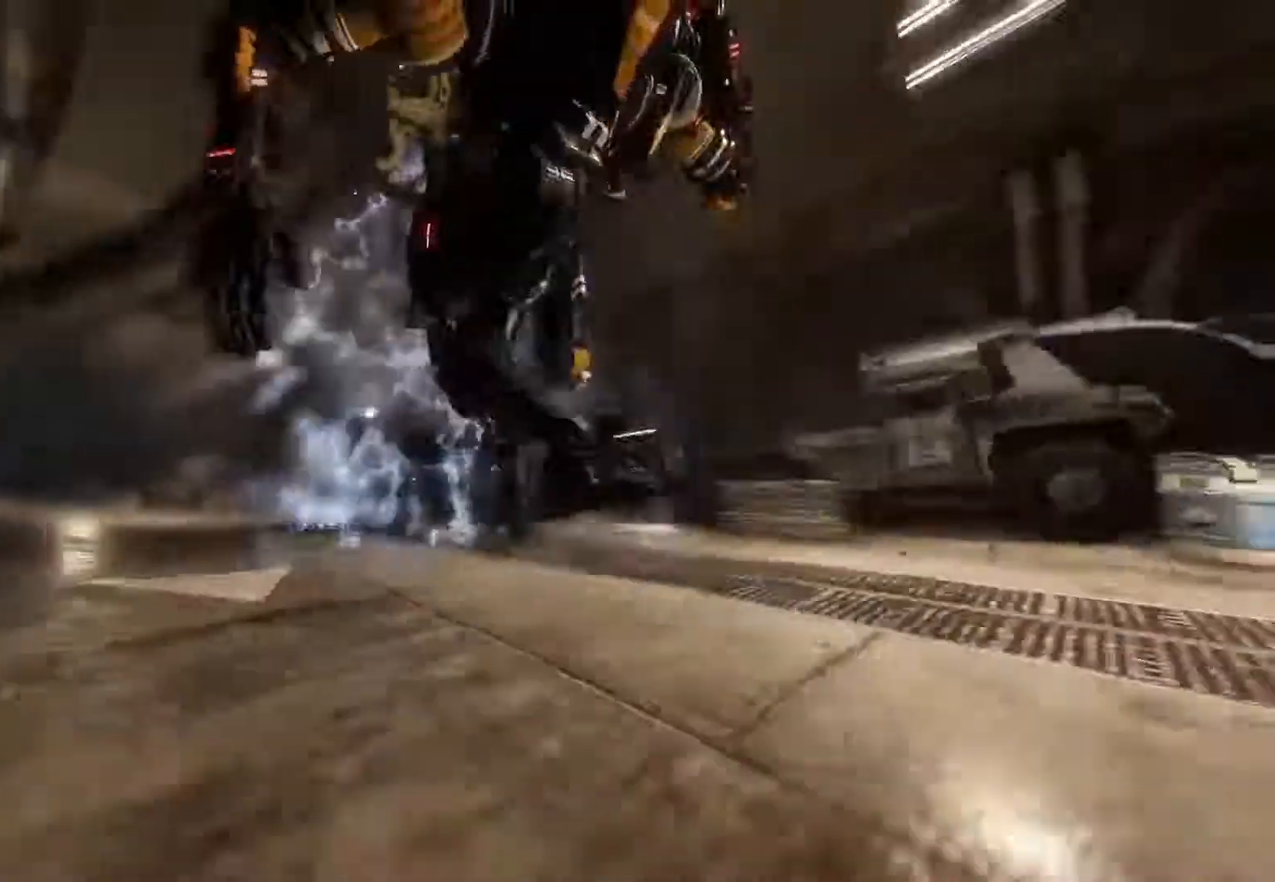
{"keys": ["shift", "w"], "mouse": [], "events": []}
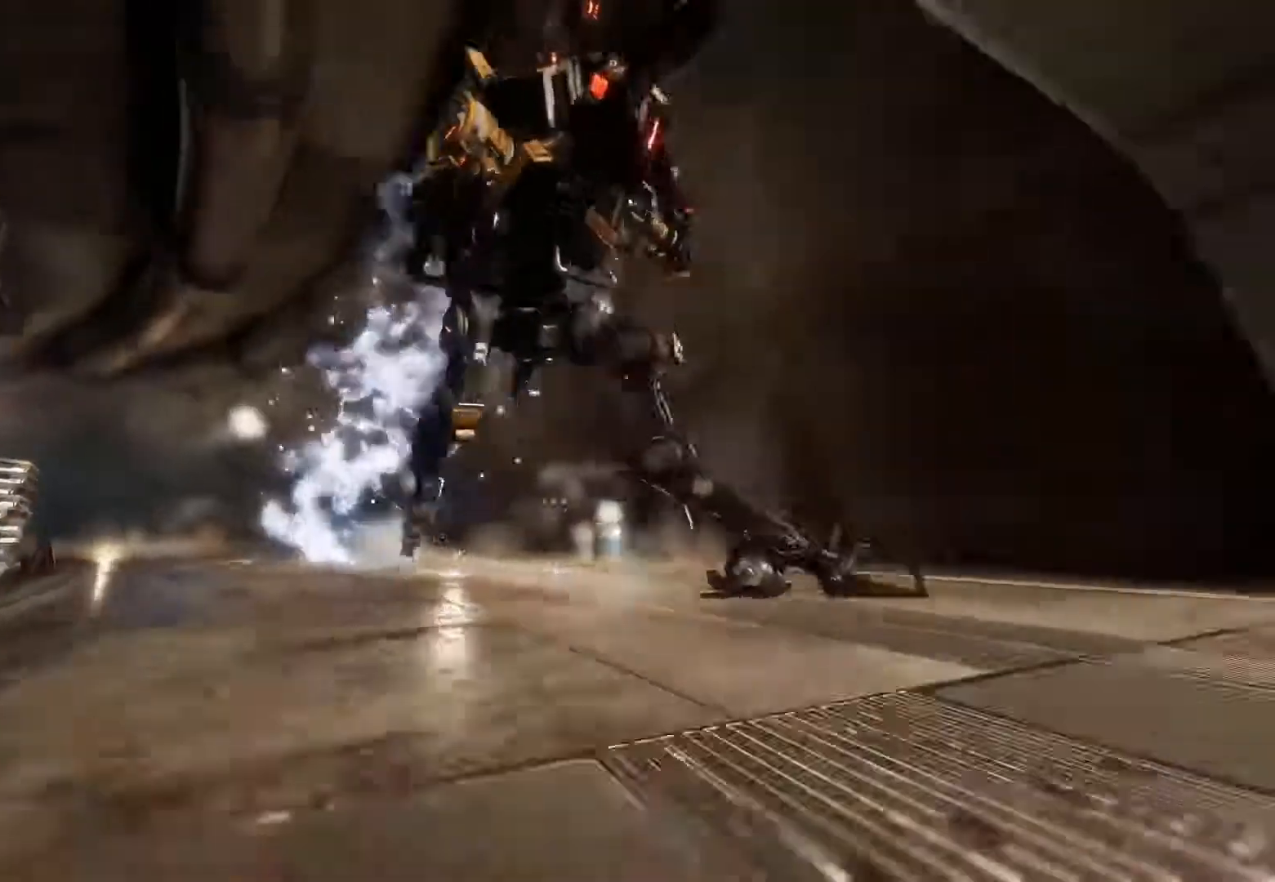
{"keys": ["shift", "w"], "mouse": [], "events": []}
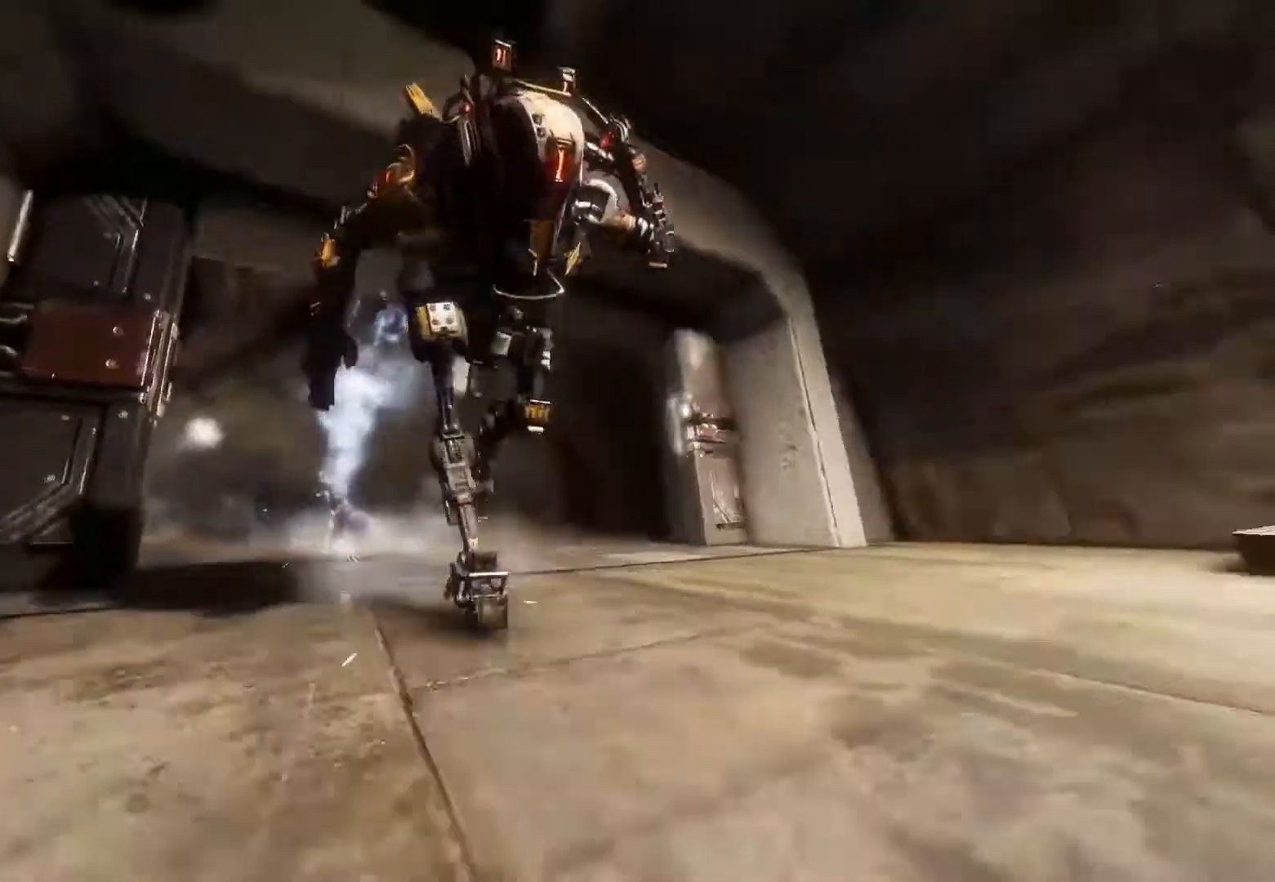
{"keys": ["shift", "w"], "mouse": [], "events": []}
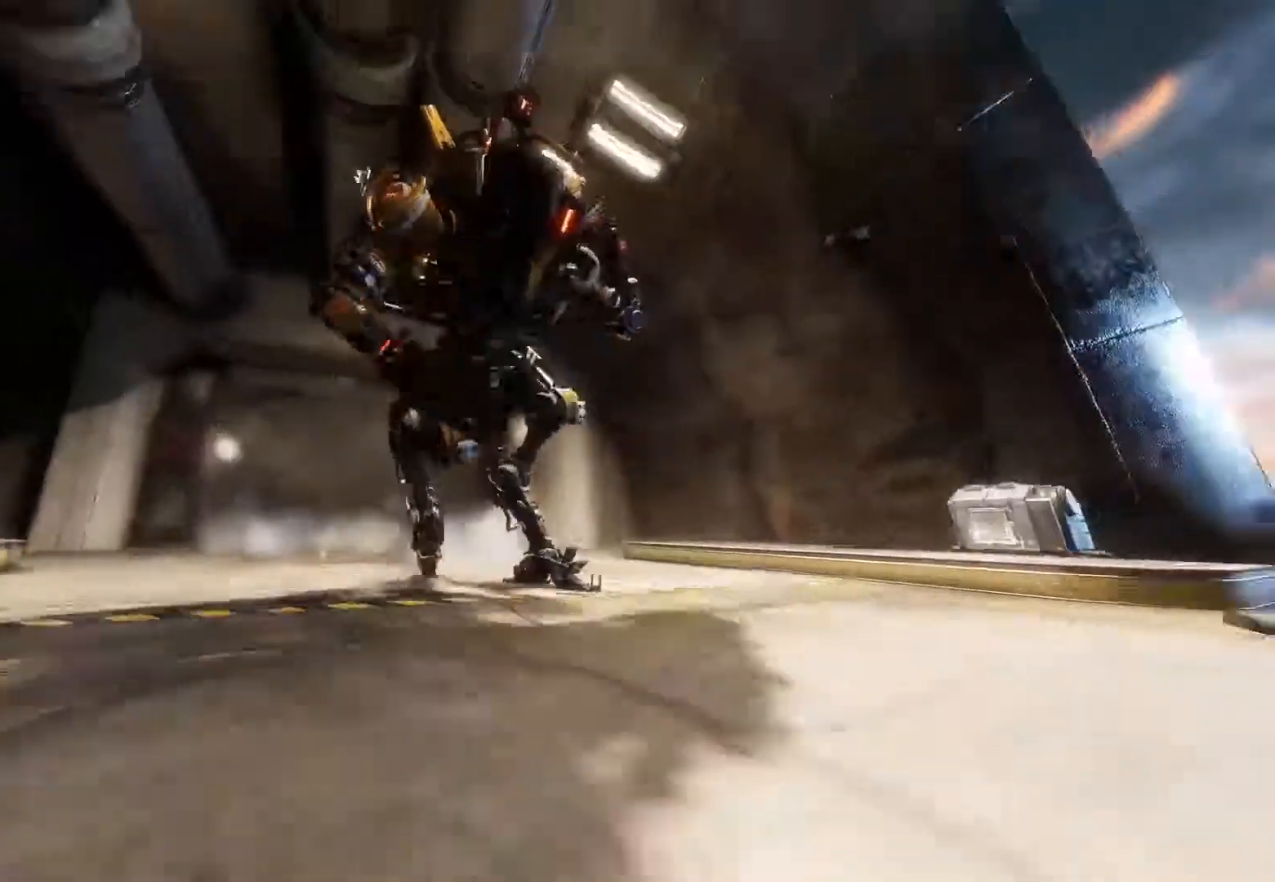
{"keys": ["shift", "w"], "mouse": [], "events": []}
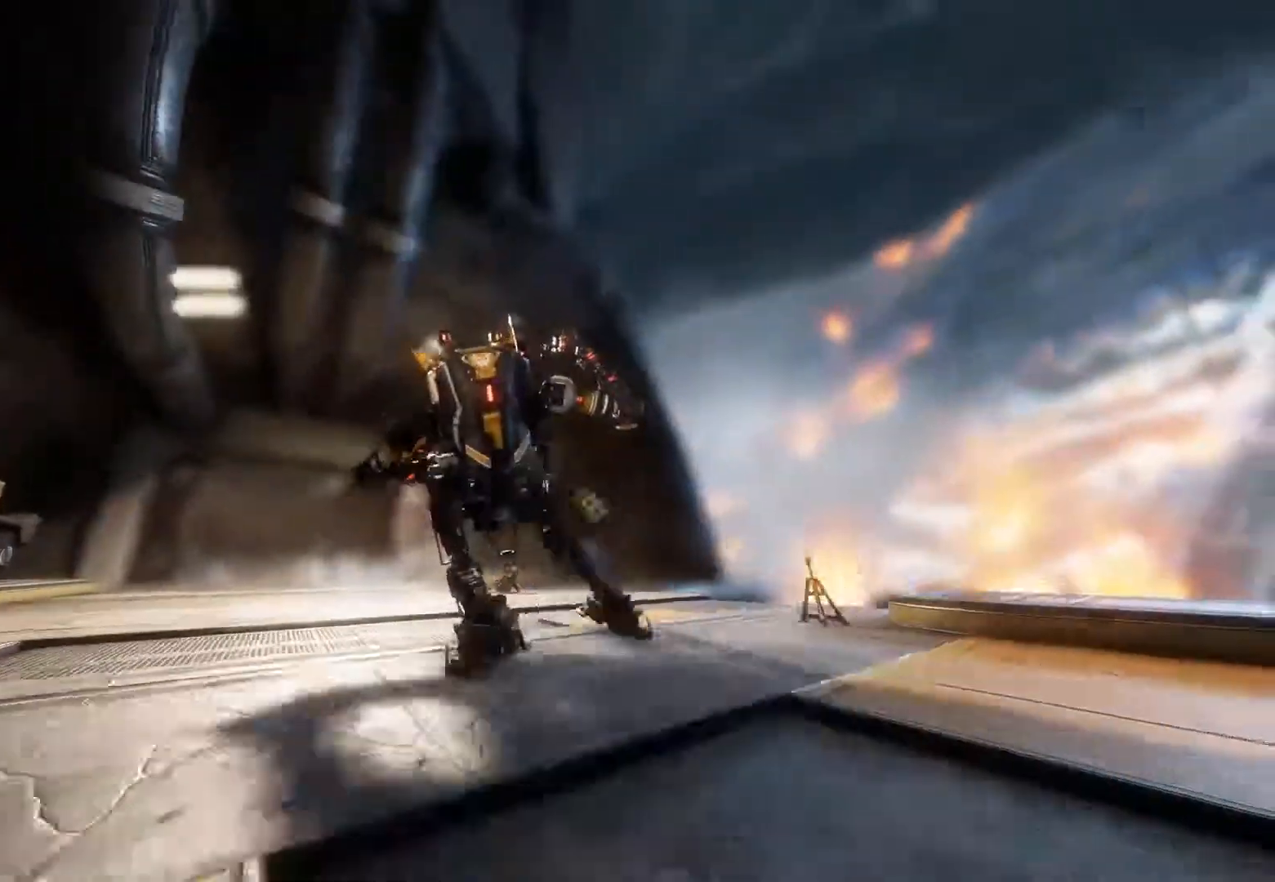
{"keys": ["shift", "w"], "mouse": [], "events": []}
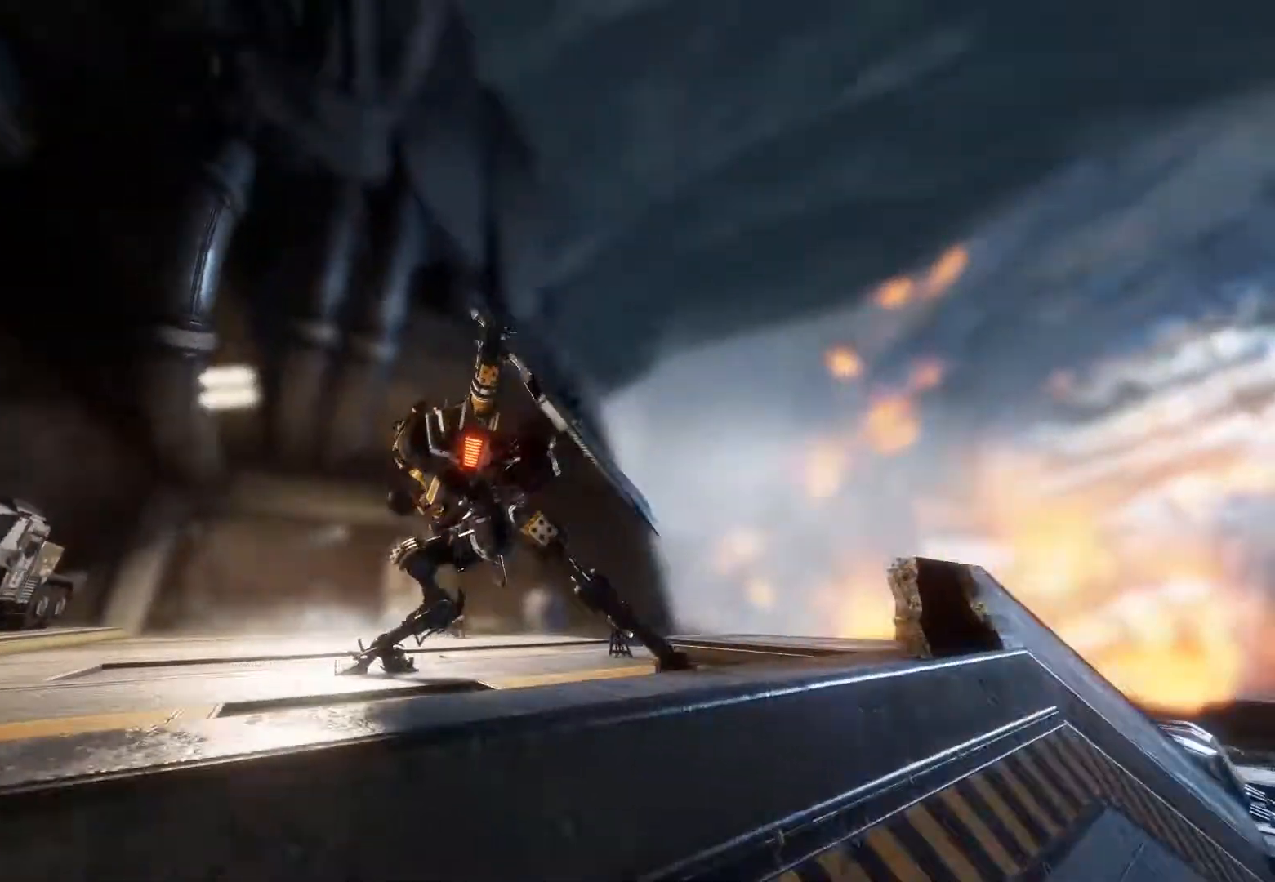
{"keys": ["shift", "w"], "mouse": [], "events": []}
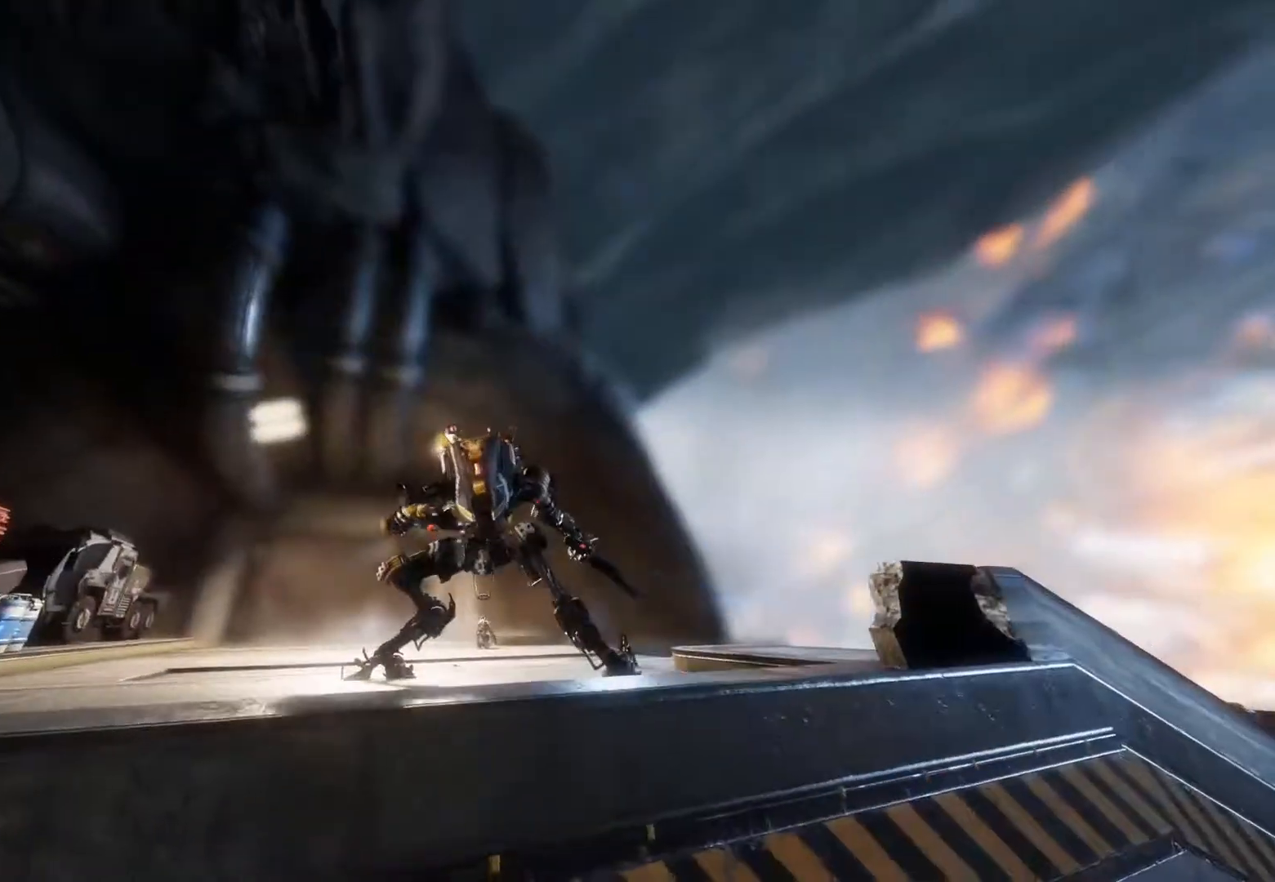
{"keys": ["shift", "w"], "mouse": [], "events": []}